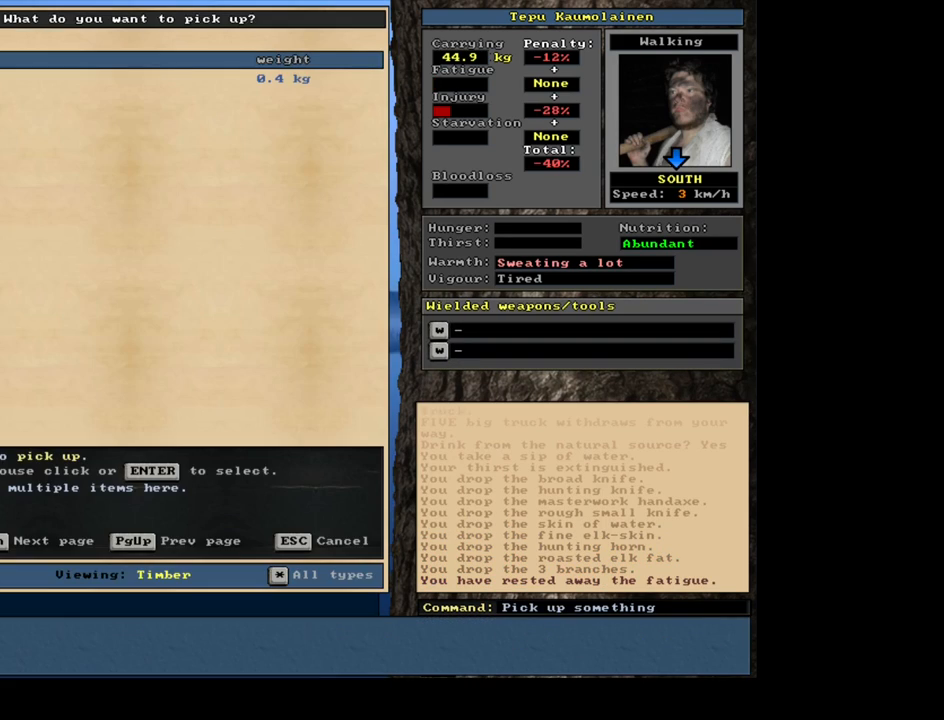
Gameplay with keyboard and mouse; each line is a JSON object with the keys and mouse buttons held at the frame after it. "events" lists presses ("down") and releases ("up") of ".", "/", "0", "1", "2", "3", "4", "5", "6", "7", "8", "9", "a", "alt_l", "alt_r", "b", "backslash", "backspace", "c", "caps_lock", "comma", "ctrl_l", "ctrl_r", "d", "e", "equals", "escape", "f", "f1", "f10", "f11", "f12", "f2", "f3", "f4", "f5", "f6", "f7", "f8", "f9", "g", "h", "i", "j", "k", "l", "lbracket", "left", "m", "minus", "n", "num0", "num1", "num2", "num3", "num4", "num5", "num6", "num7", "num8", "num9", "o", "p", "q", "quote", "r", "rbracket", "return", "right", "s", "semicolon", "shift_l", "shift_r", "space", "super", "t", "tab", "tilde", "u", "up", "v", "w", "x", "y", "z", "mouse_left", "mouse_wheel" and "mouse_right" between this image and that frame as [ms after this image, input, new state], when the widget could be followed in between; "down" appears only as held states. "mouse_left", "mouse_wheel", "mouse_right" = the "left", "wheel", "right" buttons of the "mouse" list. No other keys are recorded. "wheel" means that the mouse wheel is clicked or scrolled. Mouse movement is not recorded.
{"keys": [], "mouse": [], "events": []}
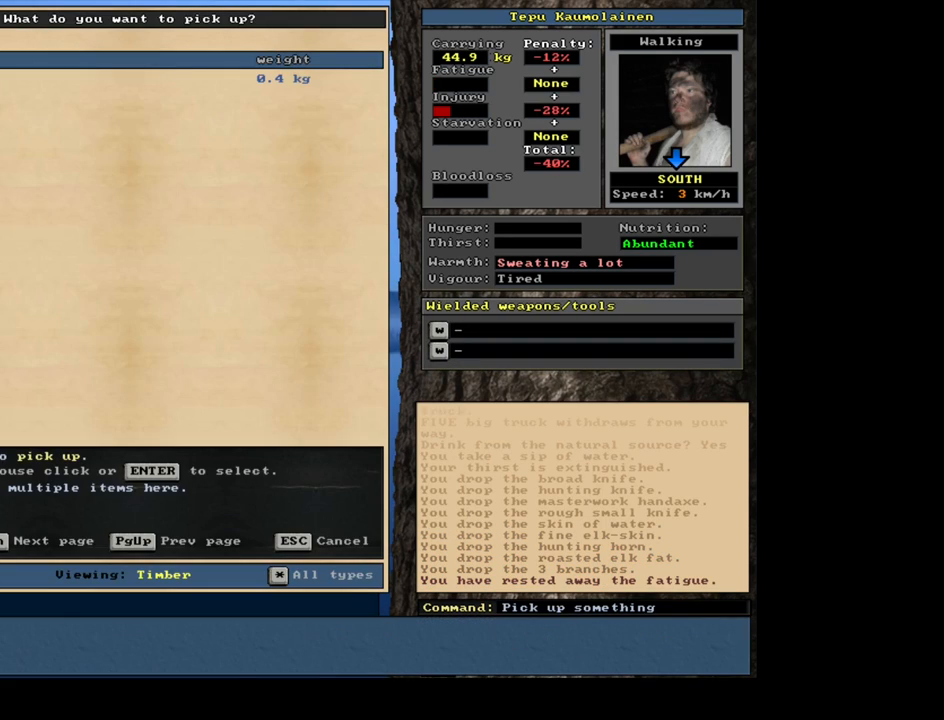
{"keys": ["num3"], "mouse": [], "events": [[167, "escape", "down"], [250, "escape", "up"], [450, "num3", "down"]]}
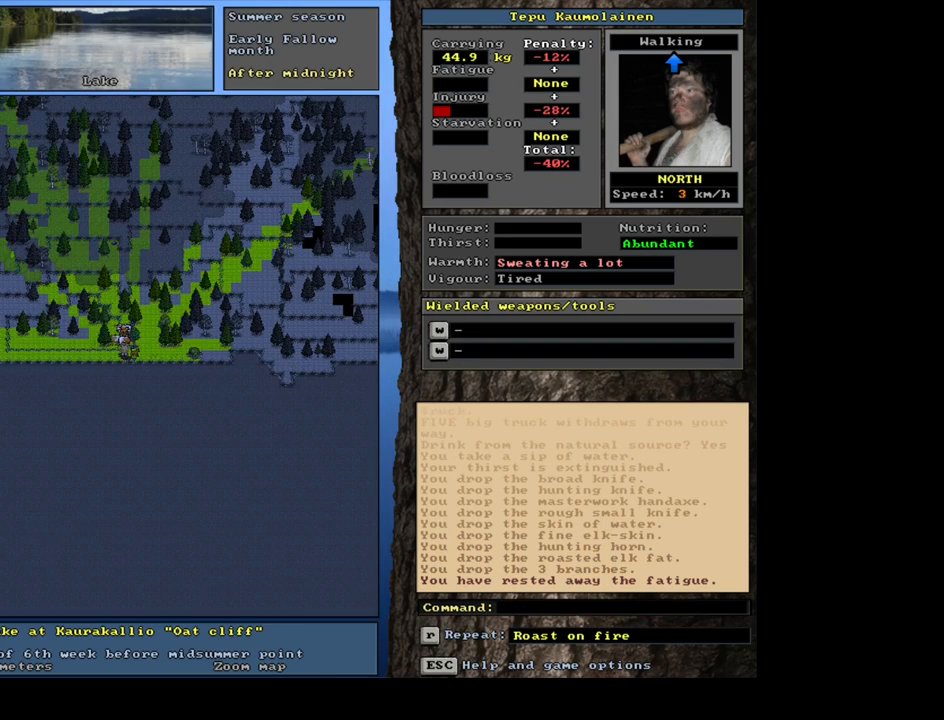
{"keys": ["shift_l"], "mouse": [], "events": [[50, "num3", "up"], [400, "shift_l", "down"]]}
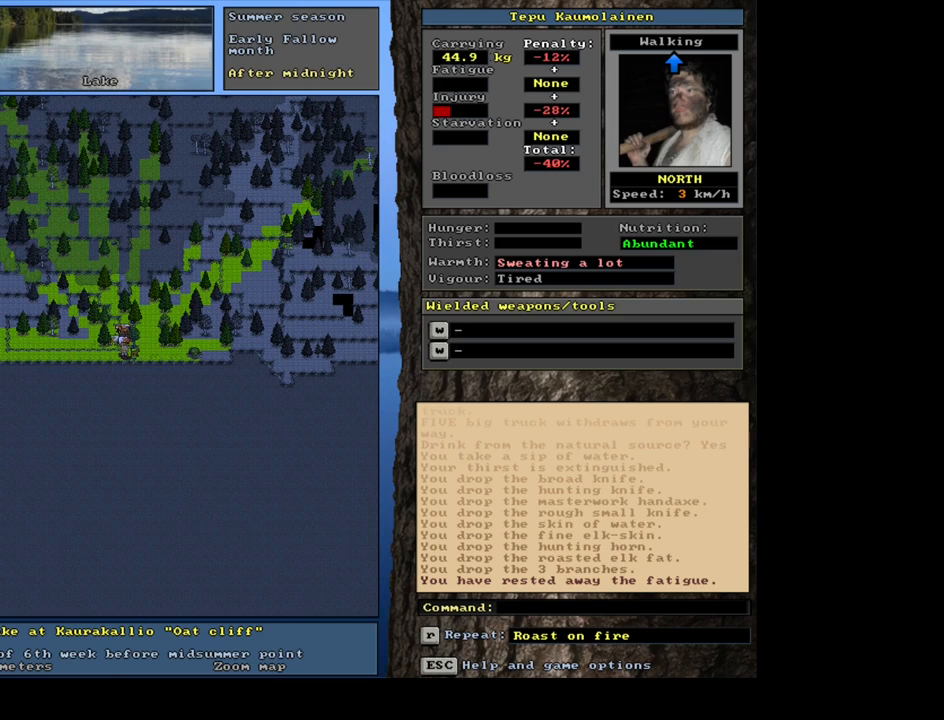
{"keys": ["8"], "mouse": [], "events": [[184, "g", "down"], [284, "g", "up"], [317, "shift_l", "up"], [450, "8", "down"]]}
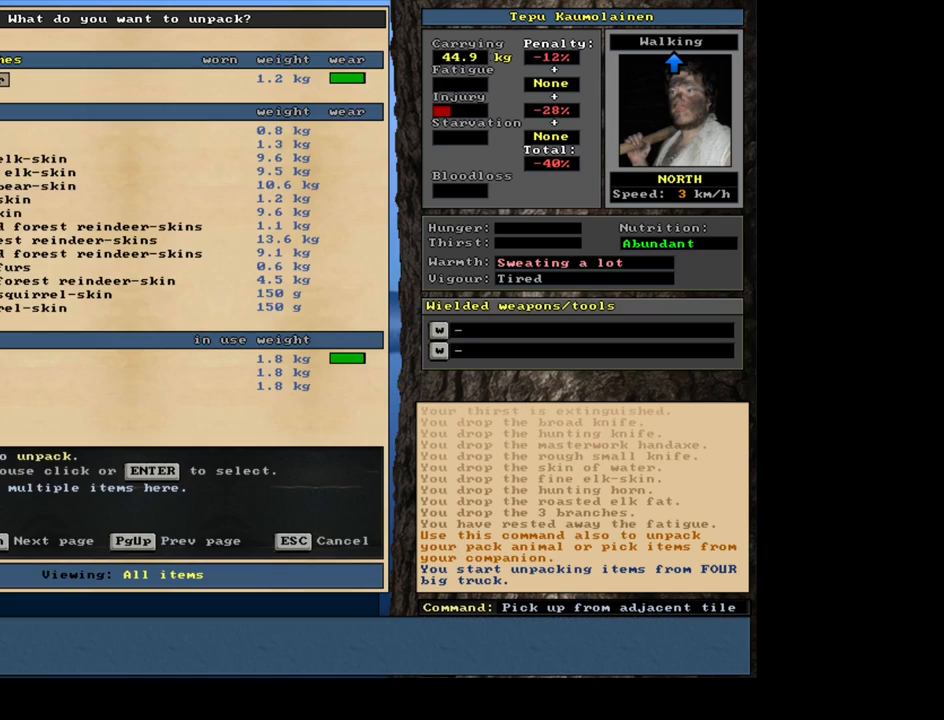
{"keys": [], "mouse": [], "events": [[17, "8", "up"]]}
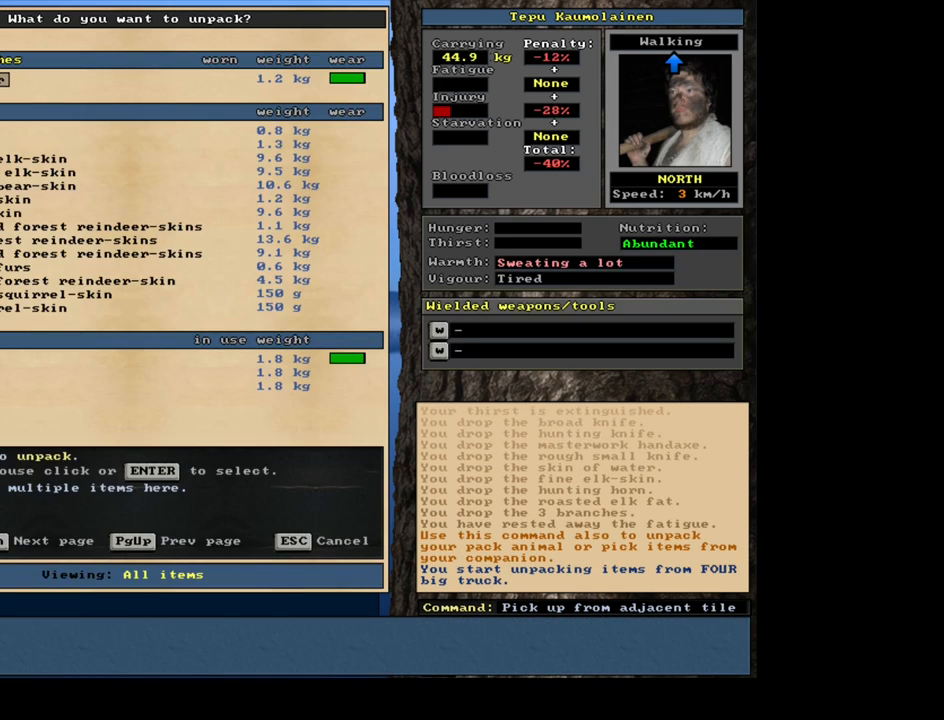
{"keys": [], "mouse": [], "events": [[184, "tab", "down"], [267, "m", "down"], [300, "tab", "up"], [400, "m", "up"]]}
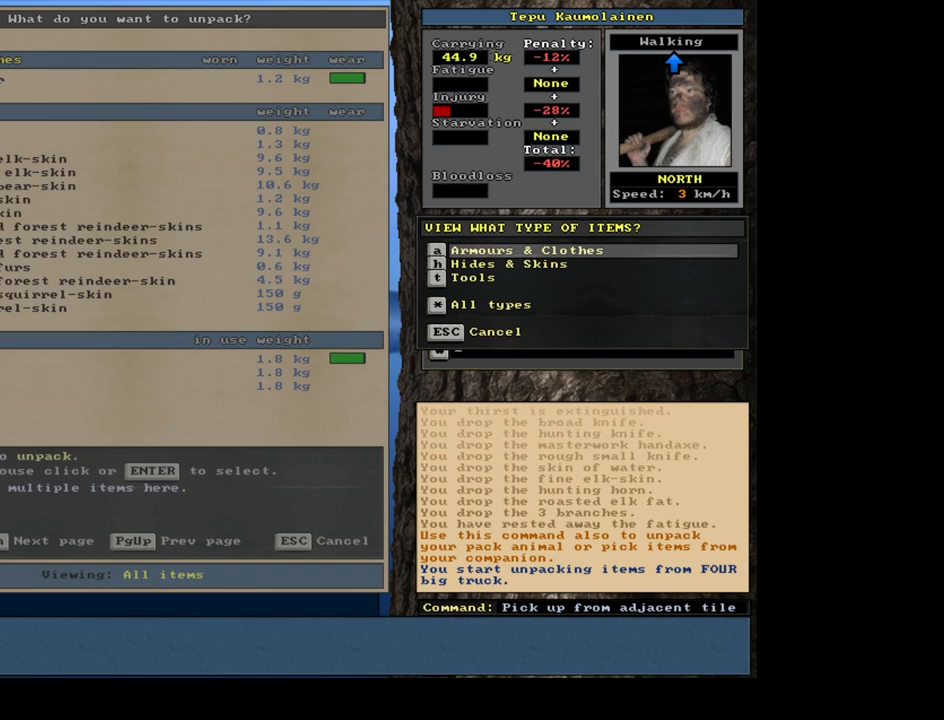
{"keys": [], "mouse": [], "events": [[234, "escape", "down"], [300, "escape", "up"], [400, "escape", "down"], [467, "escape", "up"]]}
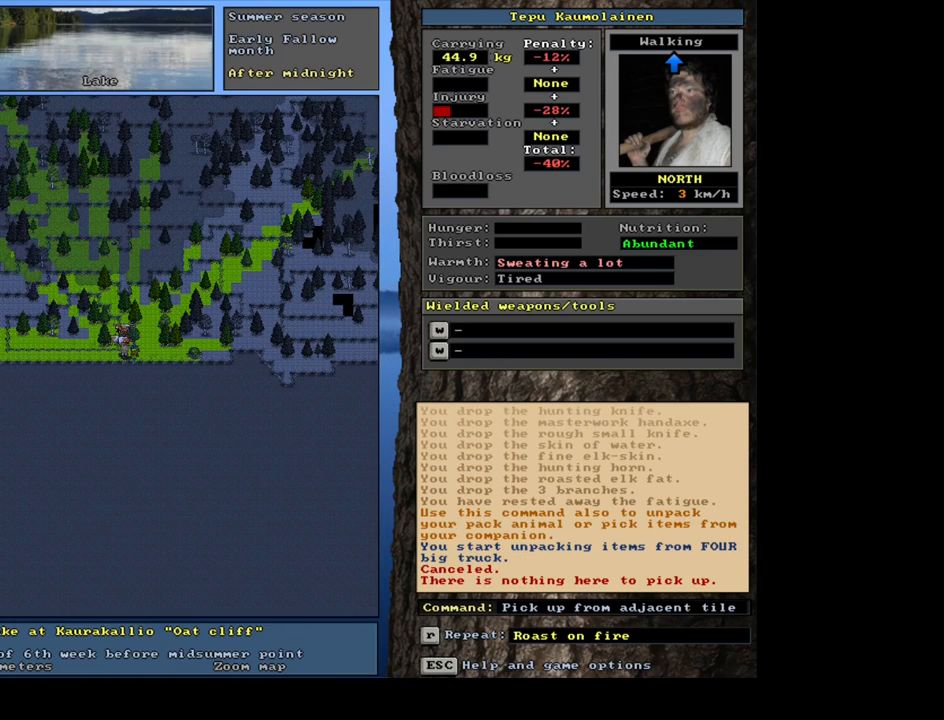
{"keys": ["7"], "mouse": [], "events": [[100, "shift_l", "down"], [200, "g", "down"], [300, "g", "up"], [300, "shift_l", "up"], [484, "7", "down"]]}
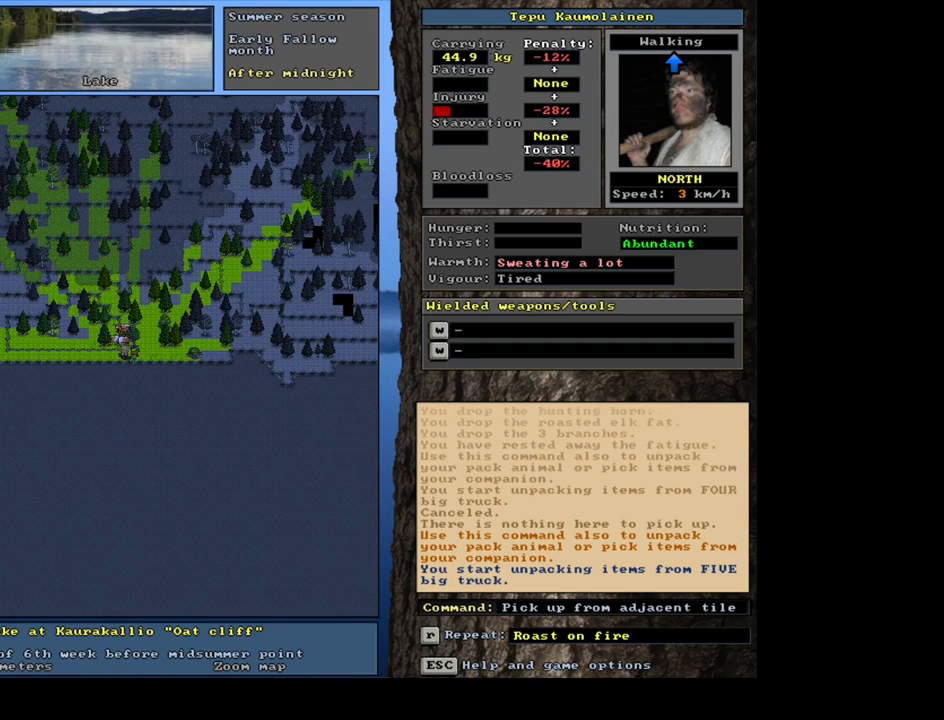
{"keys": [], "mouse": [], "events": [[100, "7", "up"]]}
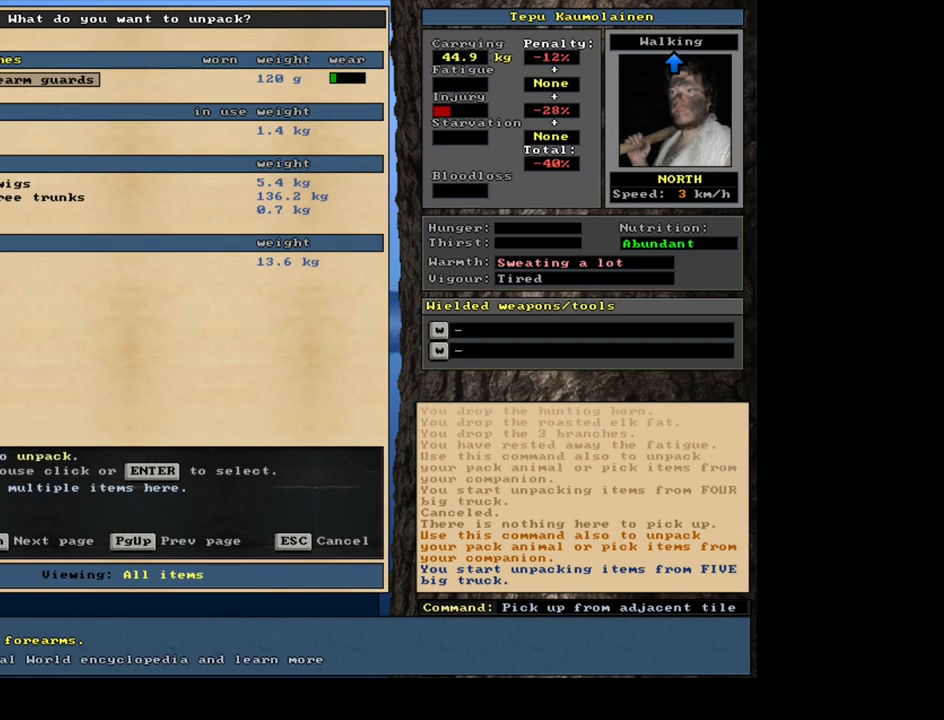
{"keys": [], "mouse": [], "events": []}
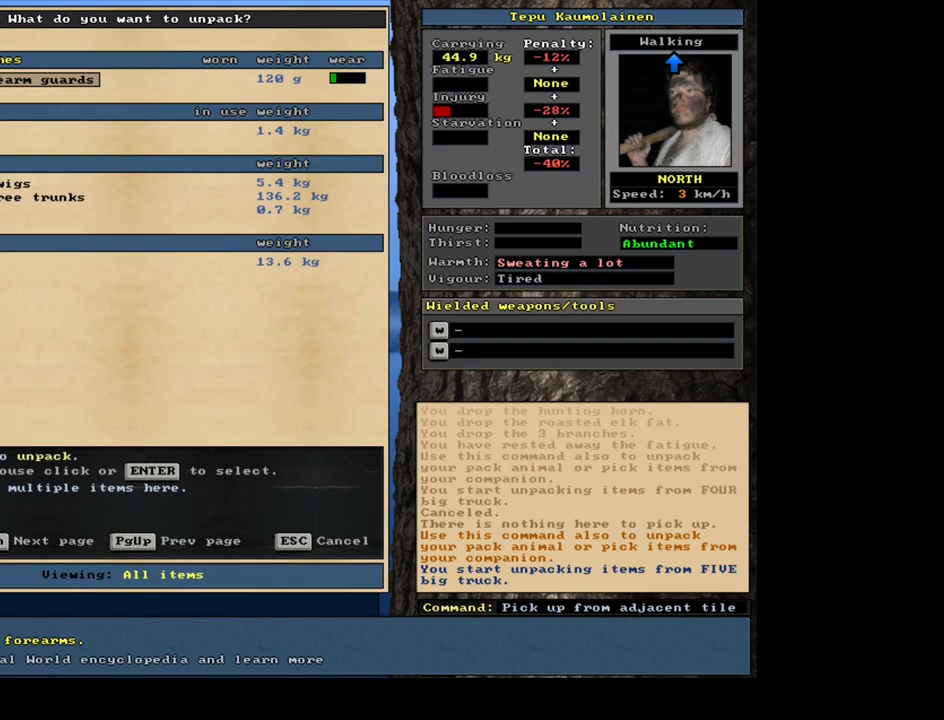
{"keys": ["shift_l"], "mouse": [], "events": [[200, "escape", "down"], [284, "escape", "up"], [434, "shift_l", "down"]]}
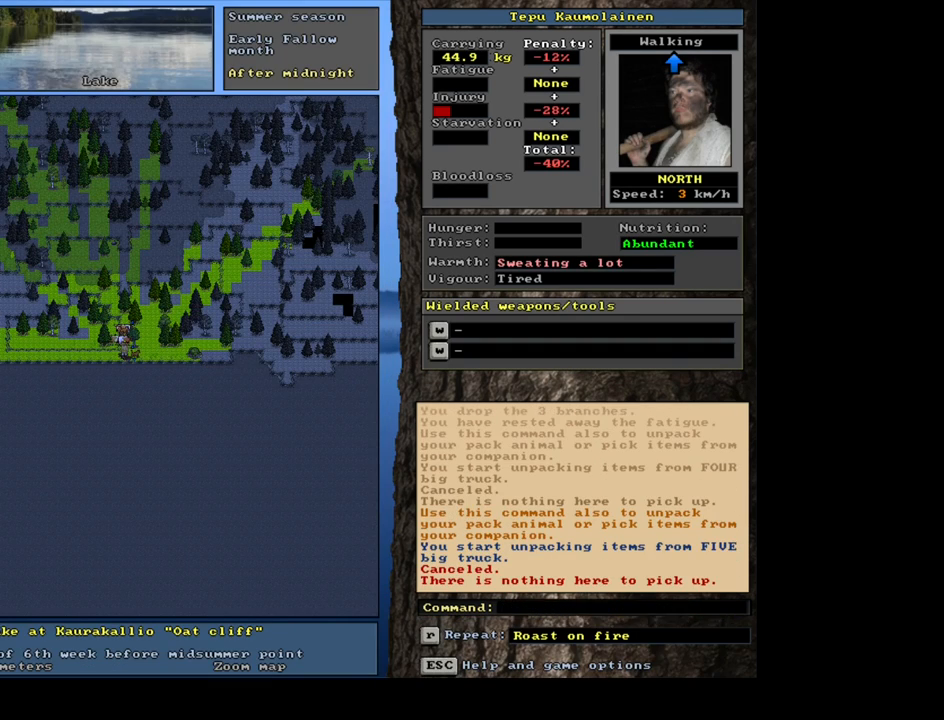
{"keys": [], "mouse": [], "events": [[17, "g", "down"], [84, "g", "up"], [117, "shift_l", "up"], [234, "8", "down"], [334, "8", "up"]]}
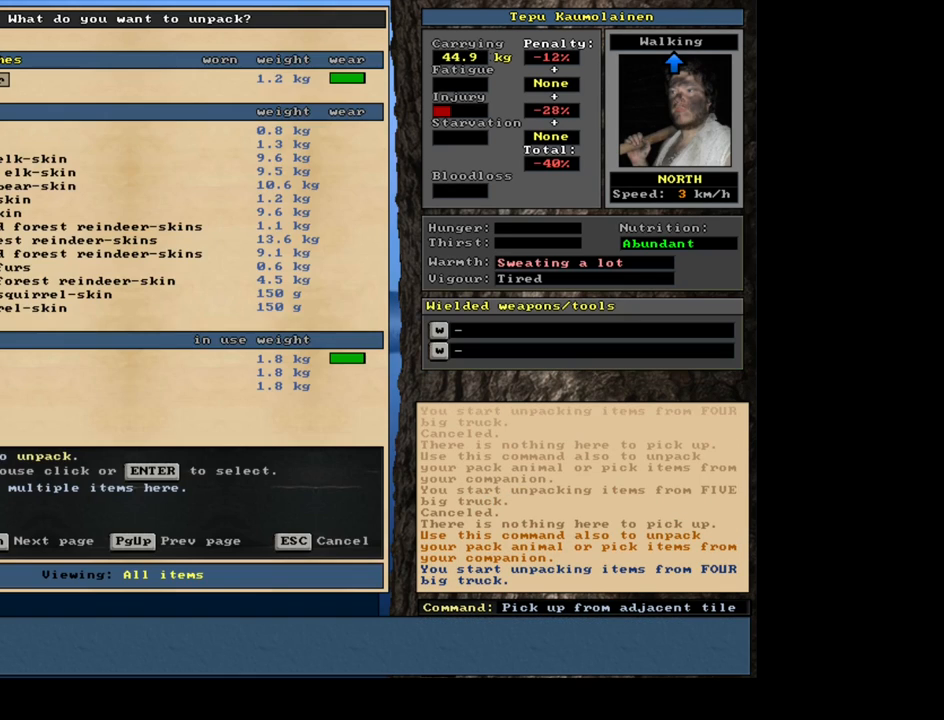
{"keys": [], "mouse": [], "events": []}
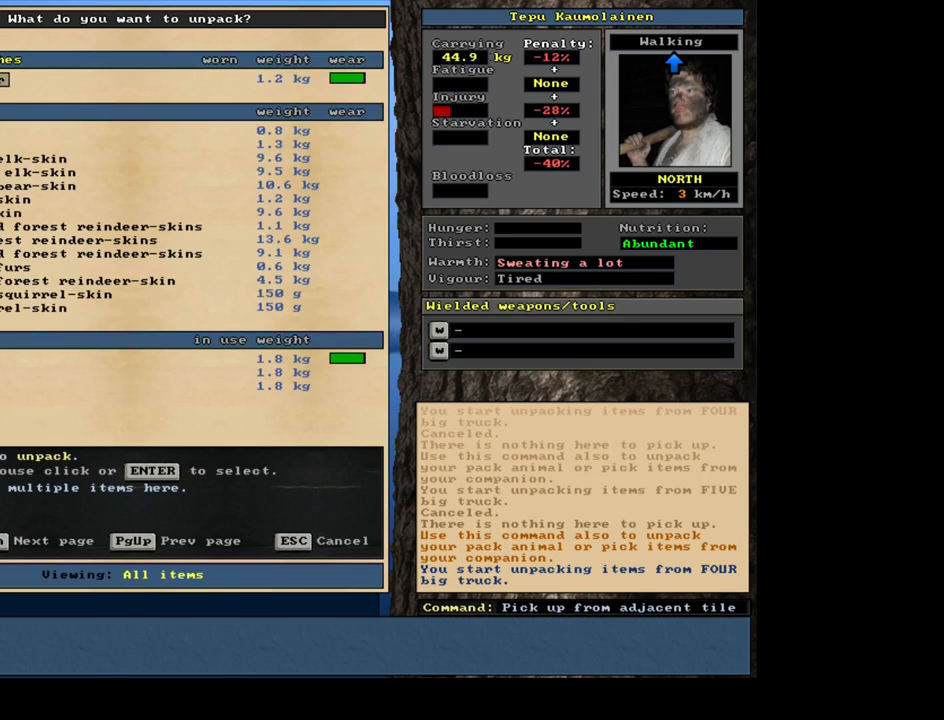
{"keys": ["escape"], "mouse": [], "events": [[500, "escape", "down"]]}
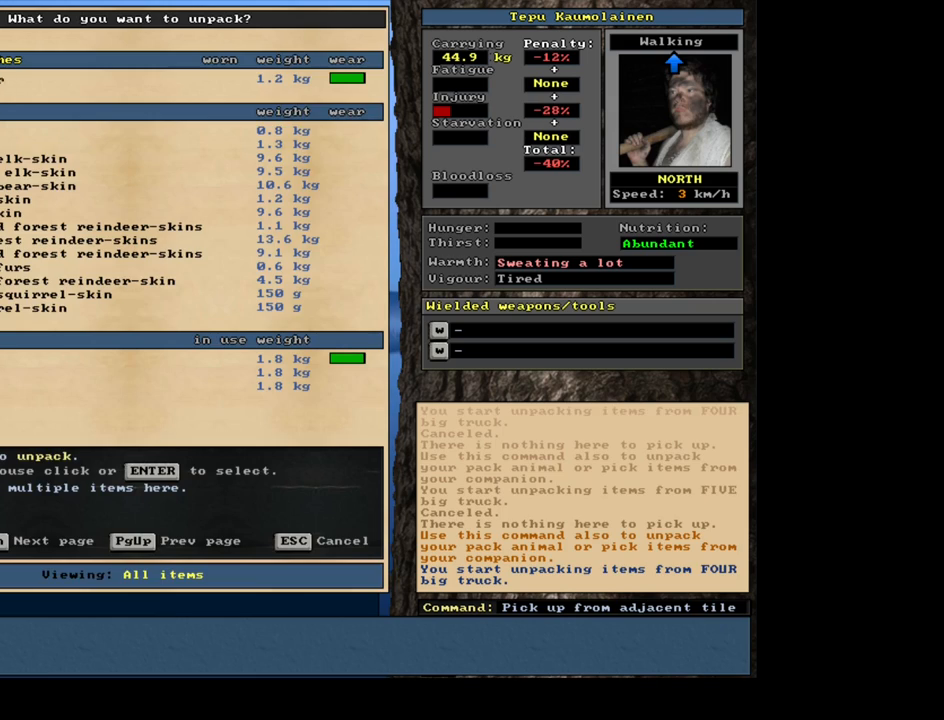
{"keys": [], "mouse": [], "events": [[84, "escape", "up"], [250, "num3", "down"], [350, "num3", "up"]]}
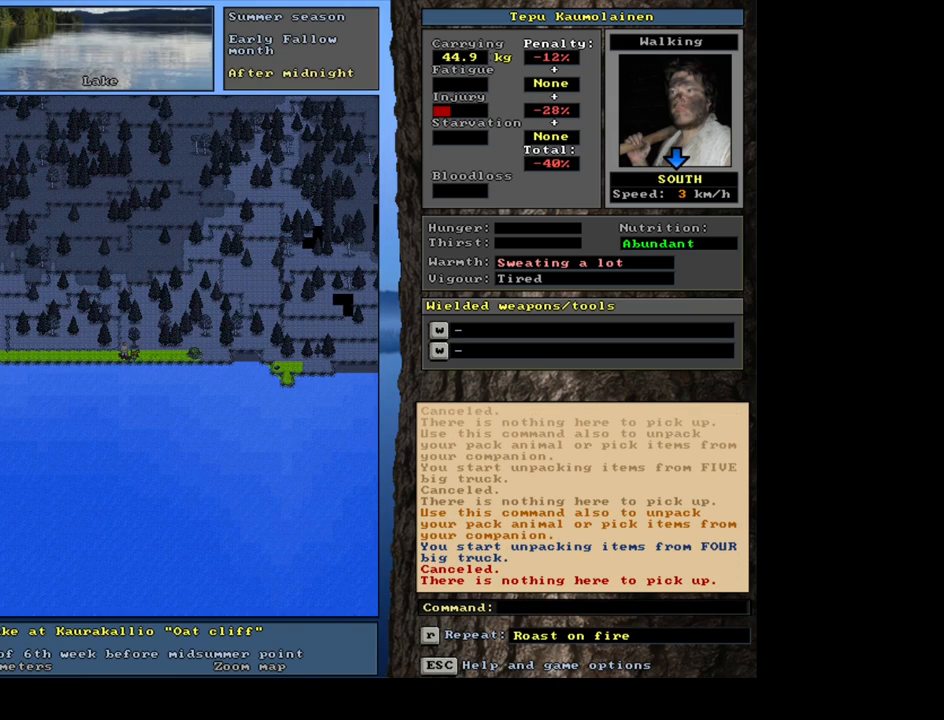
{"keys": [], "mouse": [], "events": []}
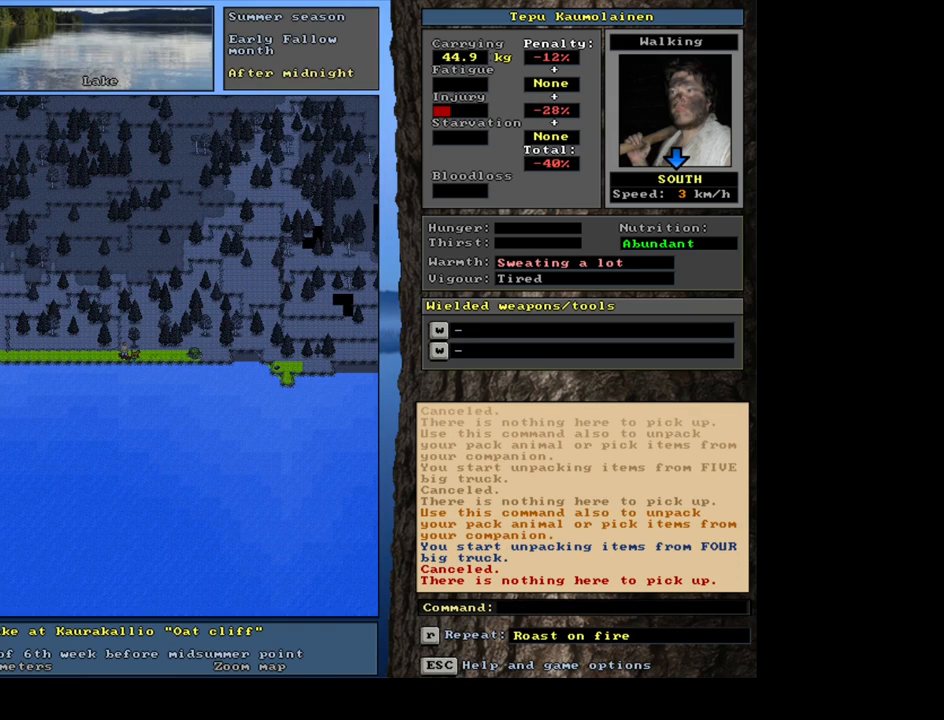
{"keys": ["f7"], "mouse": [], "events": [[500, "f7", "down"]]}
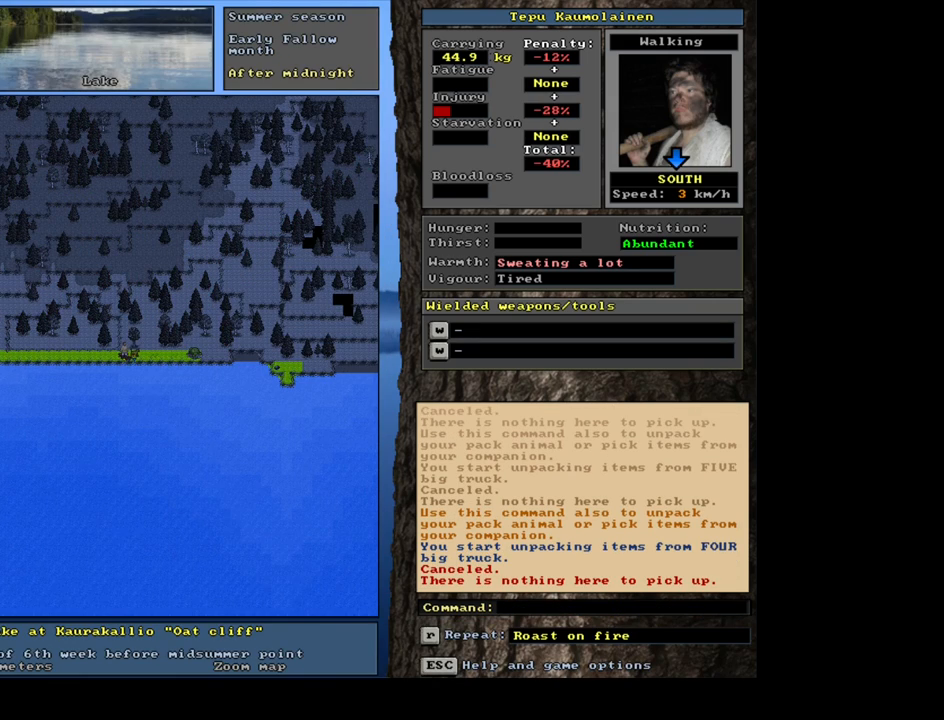
{"keys": [], "mouse": [], "events": [[67, "f7", "up"]]}
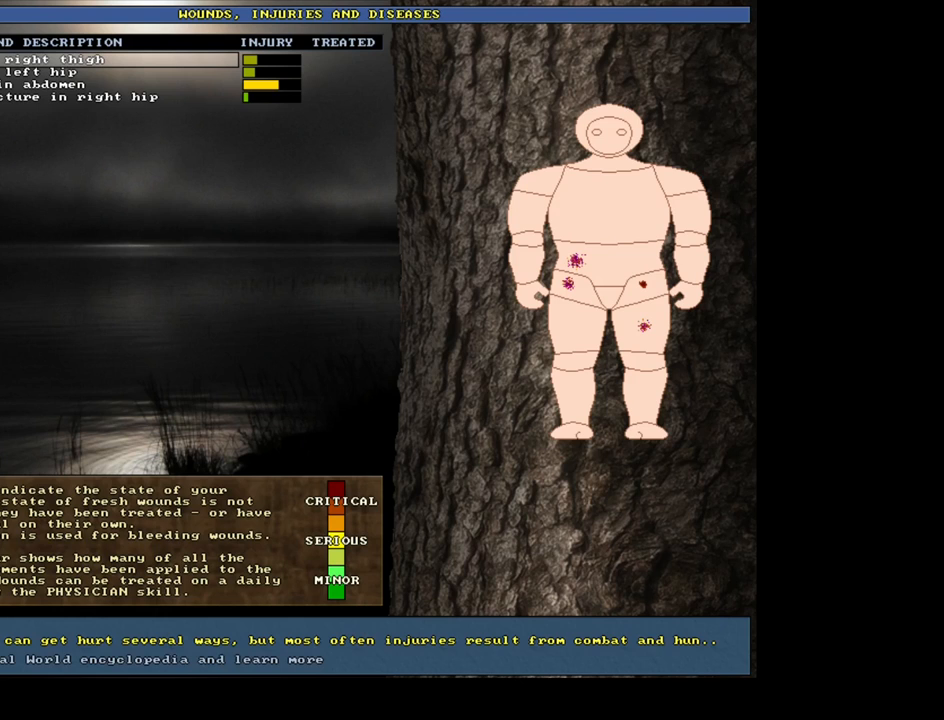
{"keys": ["num2"], "mouse": [], "events": [[117, "num2", "down"], [184, "num2", "up"], [267, "num2", "down"], [384, "num2", "up"], [434, "num2", "down"]]}